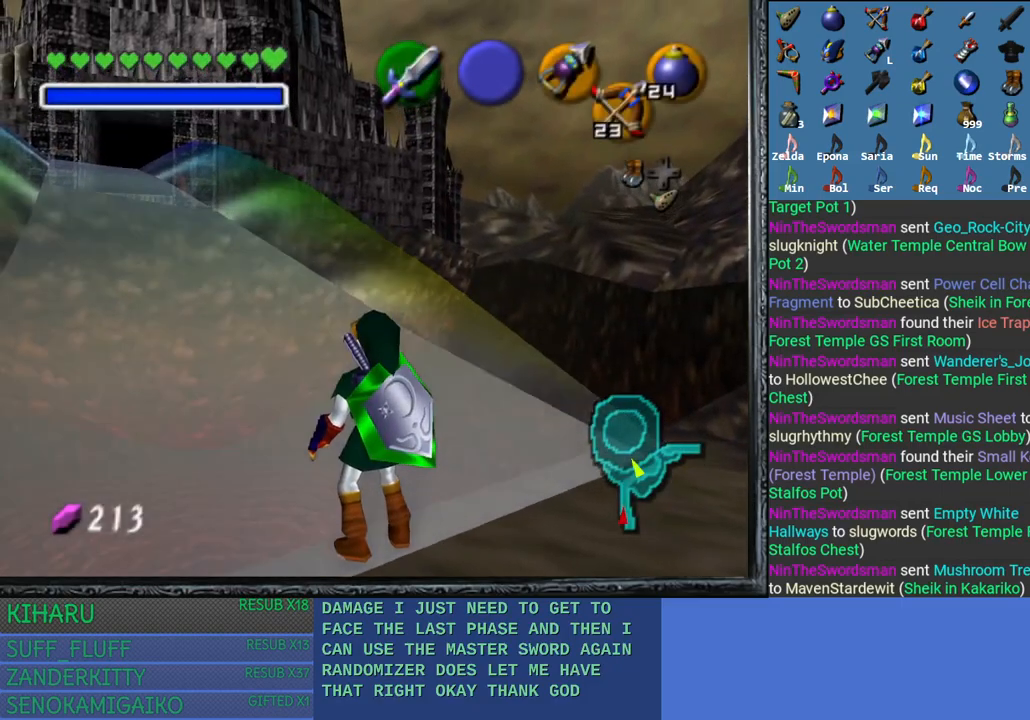
Gameplay with a controller (PlayStation layout); each line is a JSON object with the inputs held at the frame after it. "events" lists button and stick changes between this image and that frame as [ms after this image, input, new state], when the widget could be followed in between.
{"buttons": [], "left_stick": "up-left", "right_stick": "center", "events": [[300, "left_stick", "up"], [350, "left_stick", "up-left"]]}
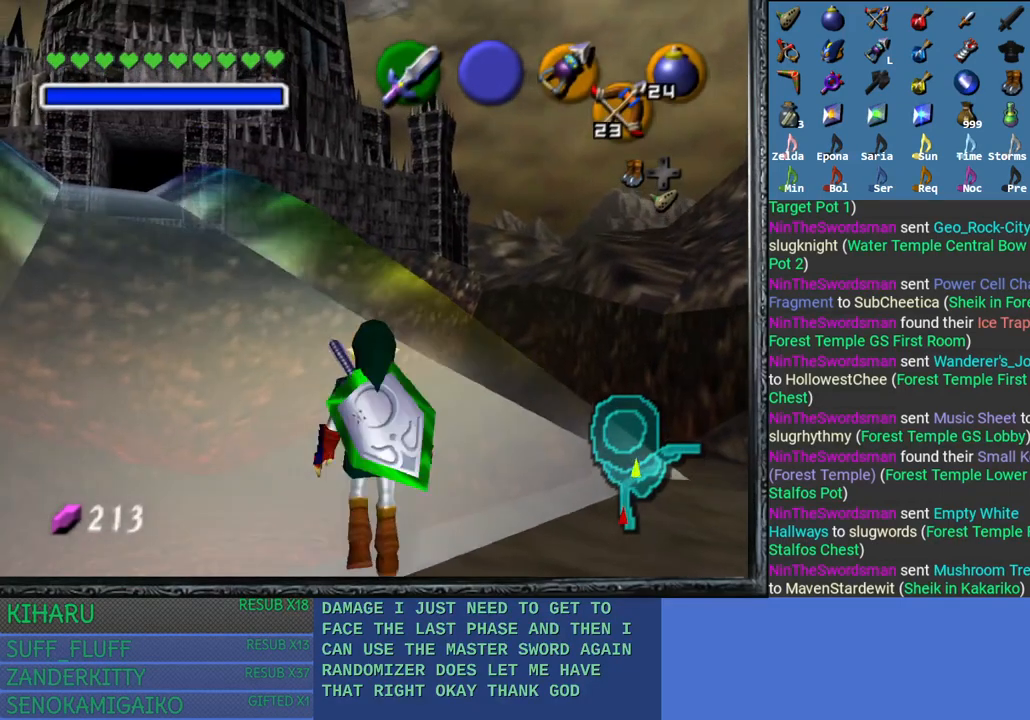
{"buttons": [], "left_stick": "up-left", "right_stick": "center", "events": []}
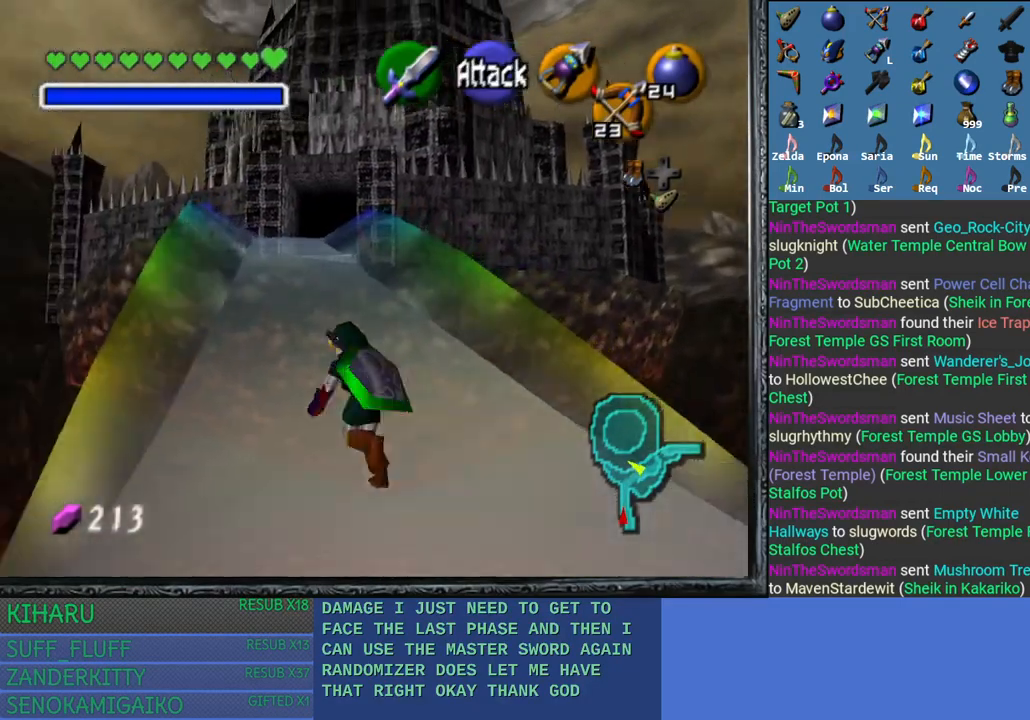
{"buttons": [], "left_stick": "up", "right_stick": "center", "events": [[100, "left_stick", "up"]]}
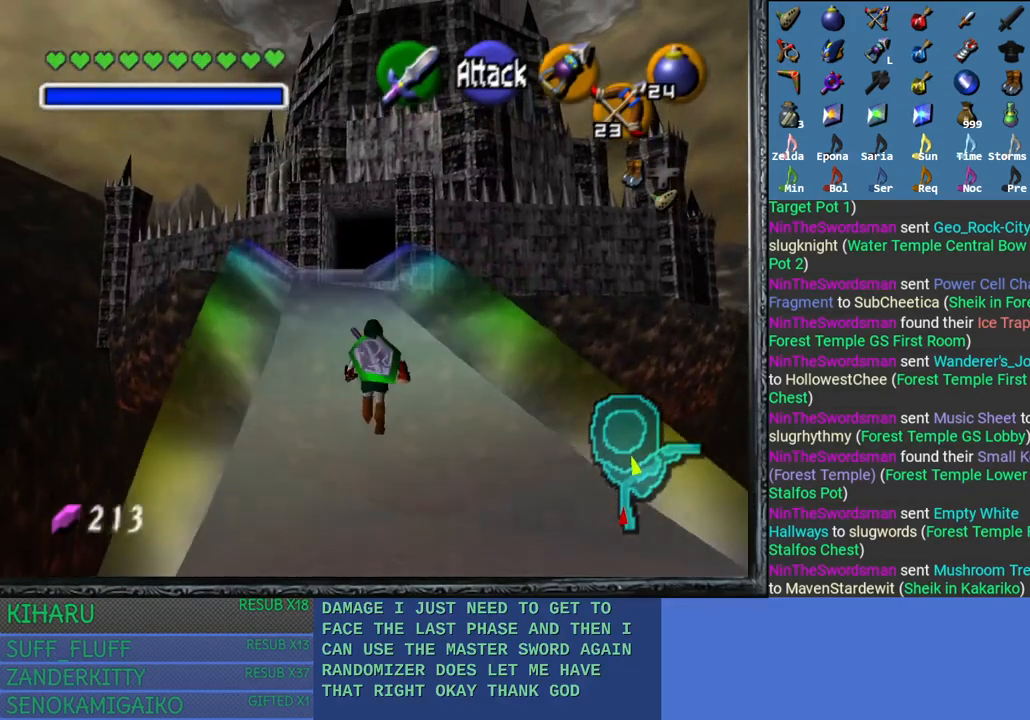
{"buttons": [], "left_stick": "up", "right_stick": "center", "events": []}
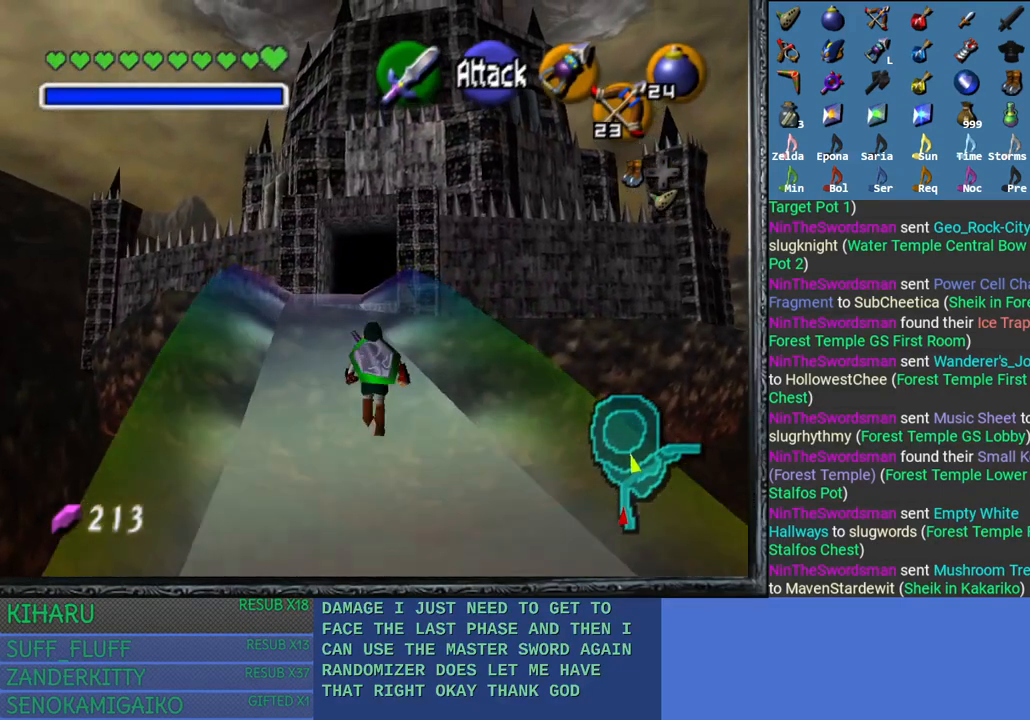
{"buttons": [], "left_stick": "up", "right_stick": "center", "events": []}
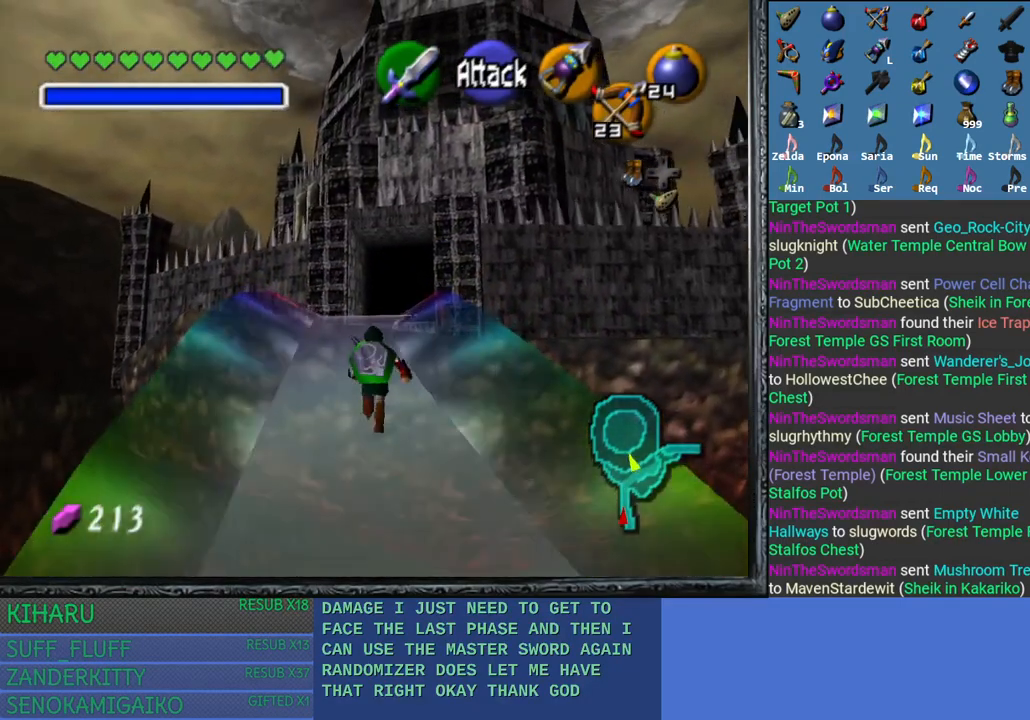
{"buttons": [], "left_stick": "up", "right_stick": "center", "events": []}
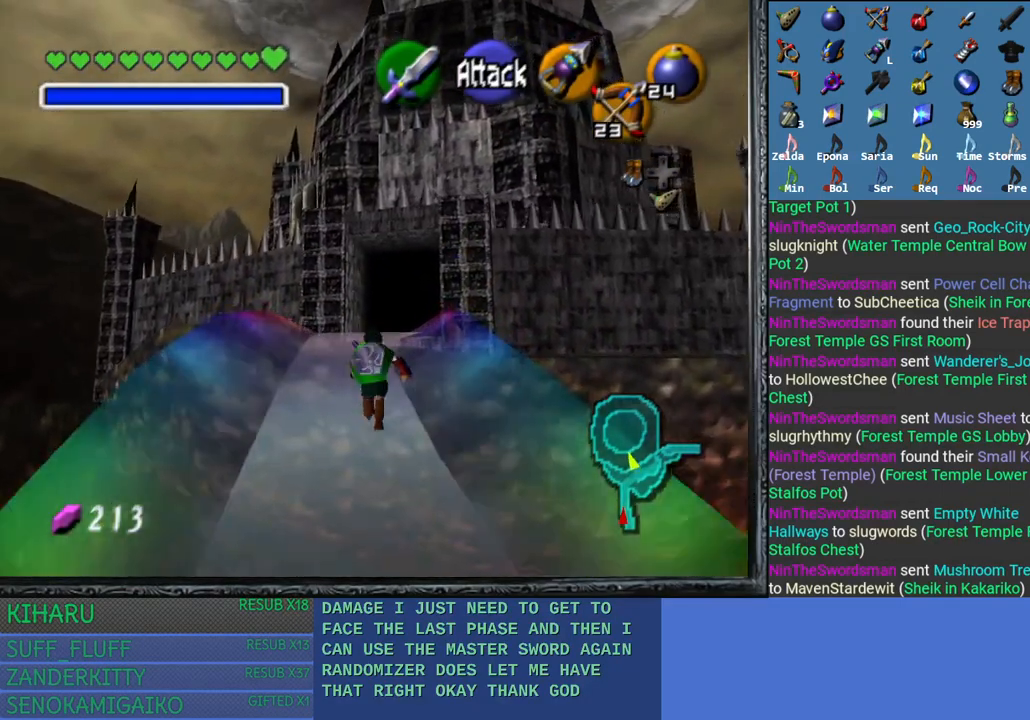
{"buttons": [], "left_stick": "up", "right_stick": "center", "events": []}
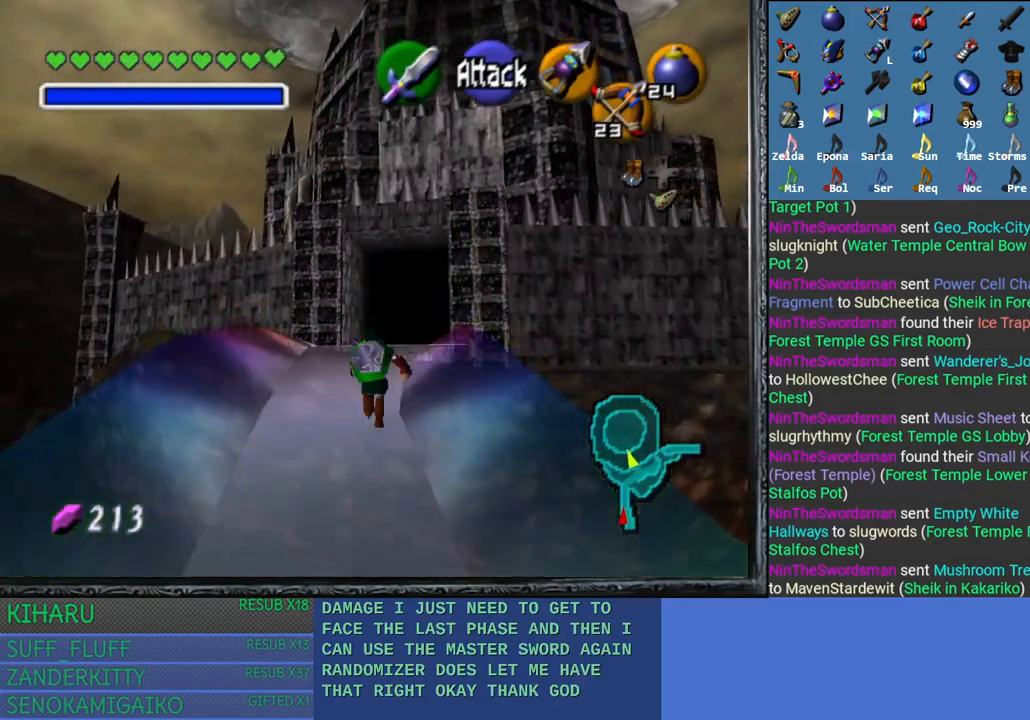
{"buttons": [], "left_stick": "up", "right_stick": "center", "events": []}
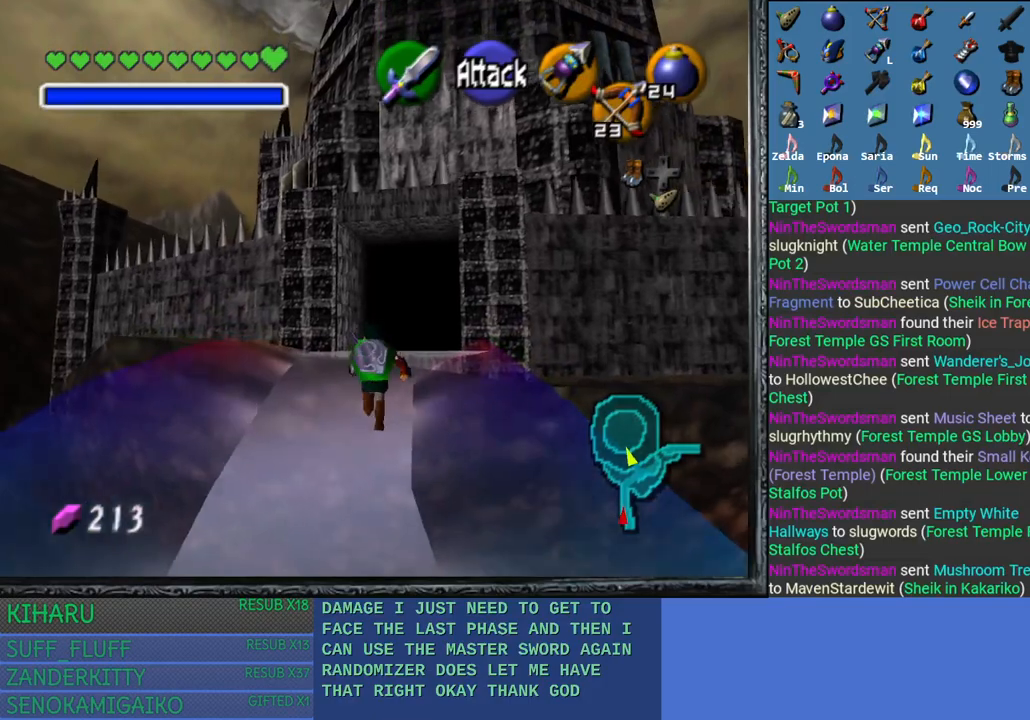
{"buttons": [], "left_stick": "up", "right_stick": "center", "events": []}
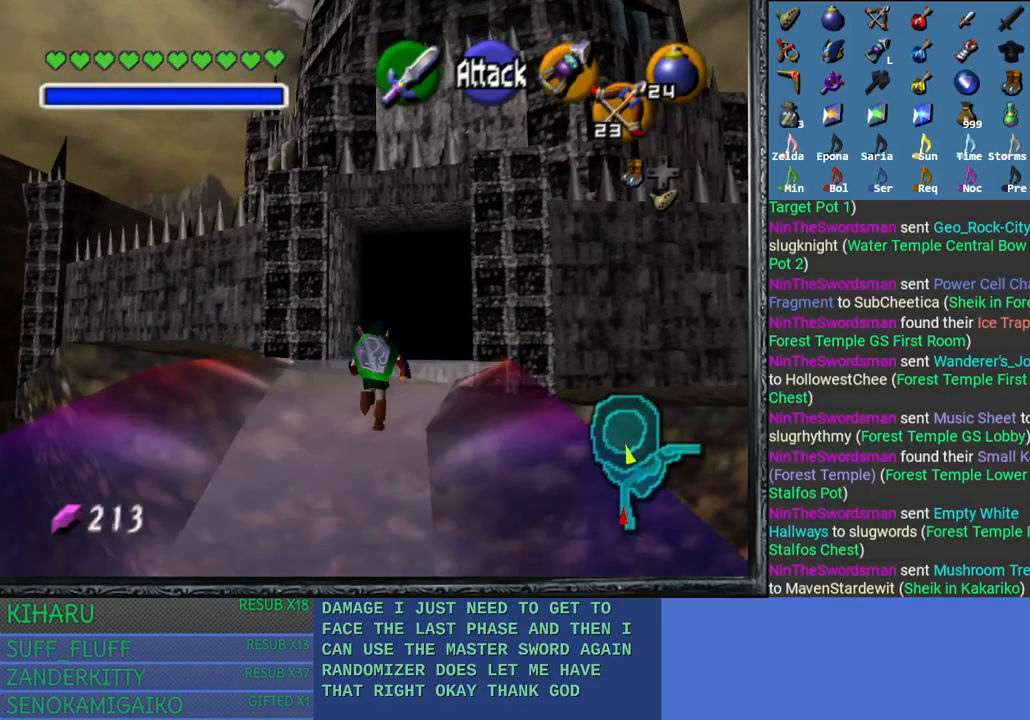
{"buttons": [], "left_stick": "up", "right_stick": "center", "events": []}
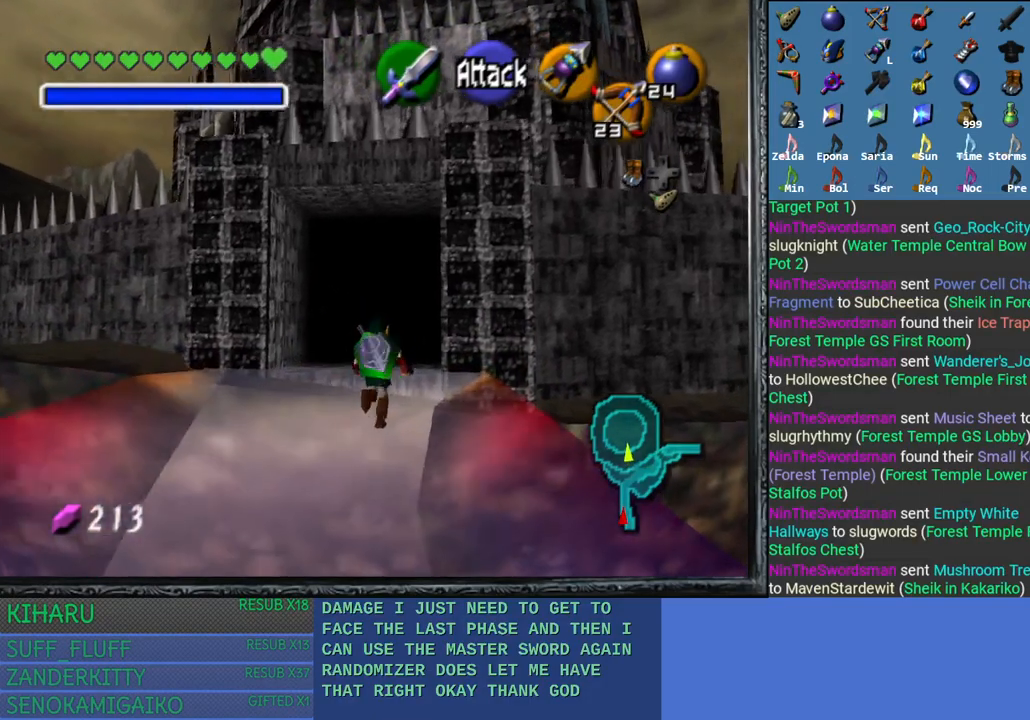
{"buttons": [], "left_stick": "up", "right_stick": "center", "events": []}
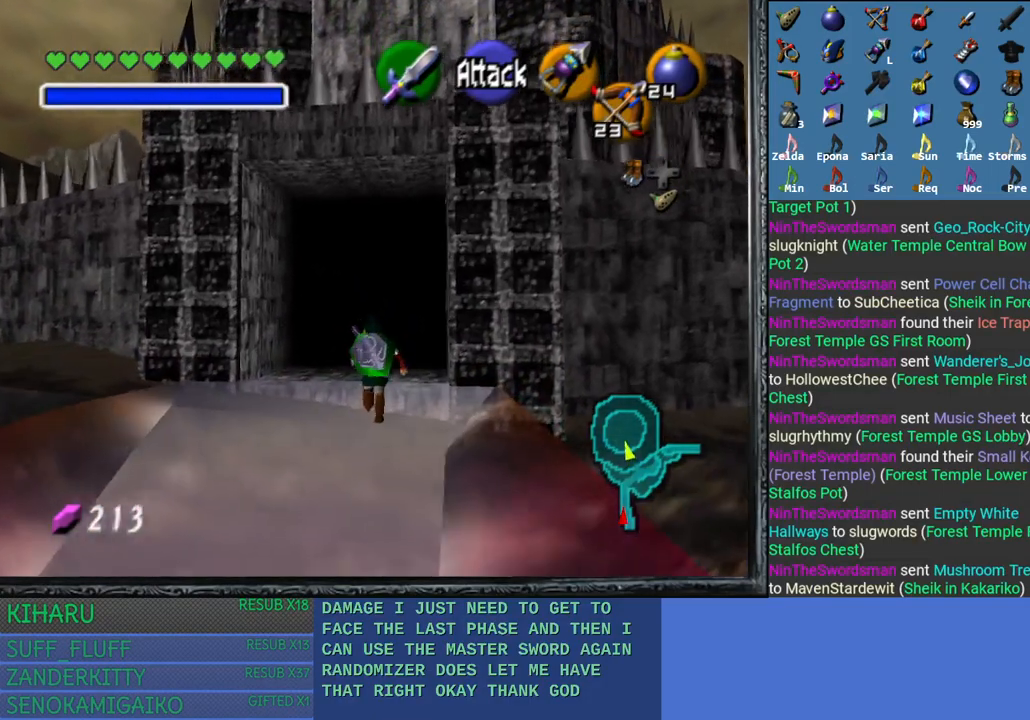
{"buttons": ["L2", "R2"], "left_stick": "up", "right_stick": "center", "events": [[250, "L2", "down"], [333, "R2", "down"]]}
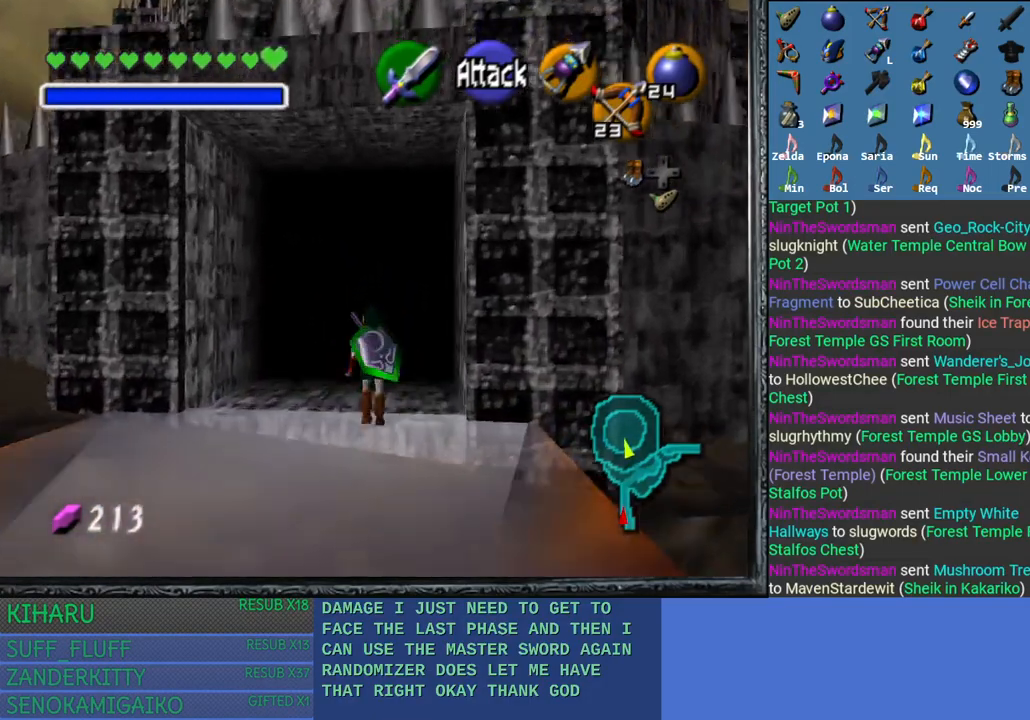
{"buttons": ["L2", "R2"], "left_stick": "up", "right_stick": "center", "events": []}
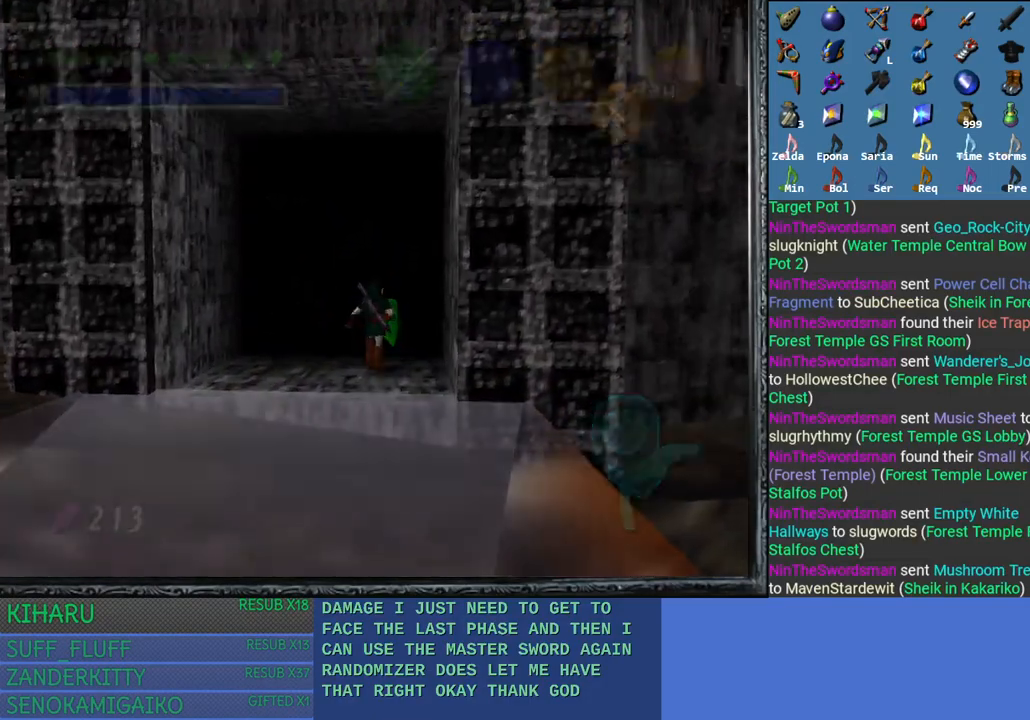
{"buttons": [], "left_stick": "center", "right_stick": "center", "events": [[200, "L2", "up"], [200, "R2", "up"], [283, "left_stick", "center"]]}
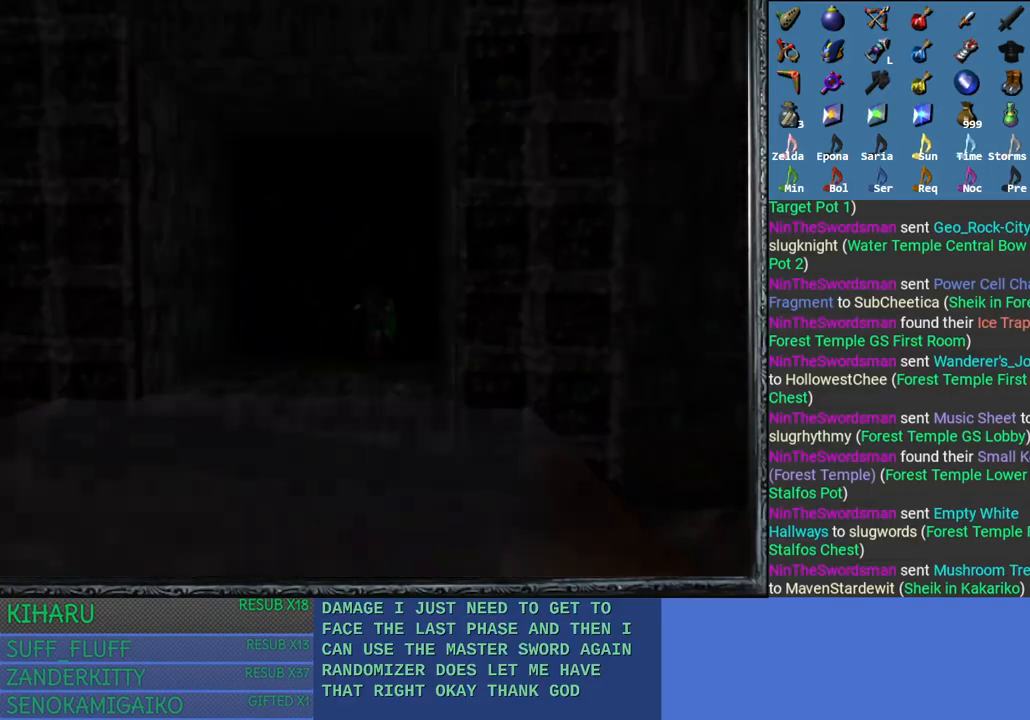
{"buttons": [], "left_stick": "up", "right_stick": "center", "events": [[167, "left_stick", "up"]]}
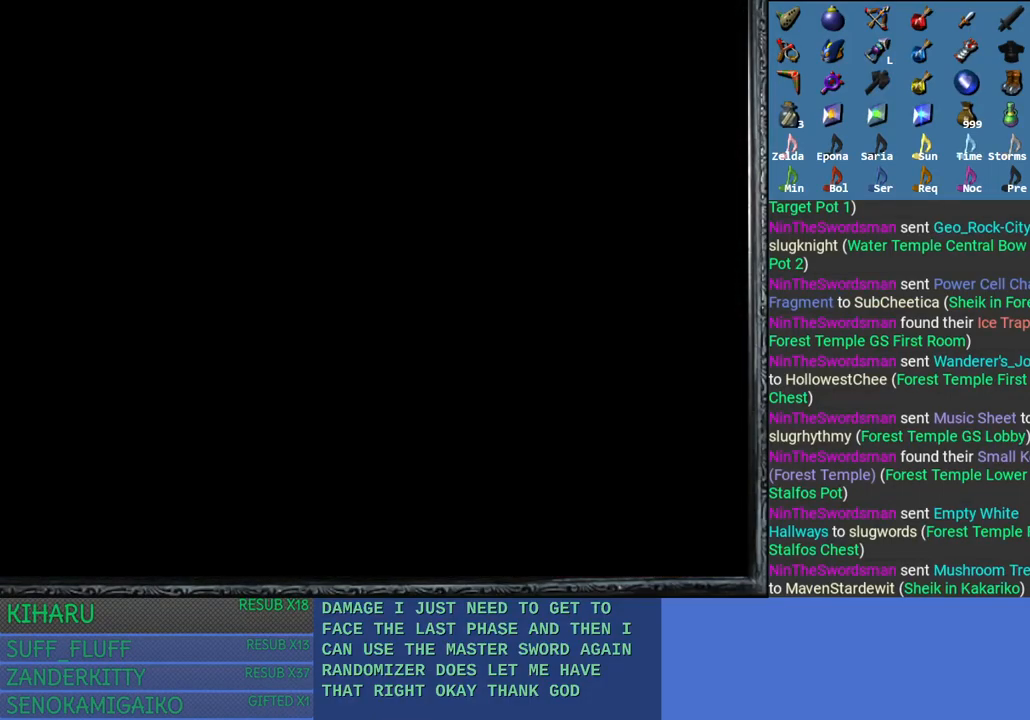
{"buttons": [], "left_stick": "up", "right_stick": "center", "events": []}
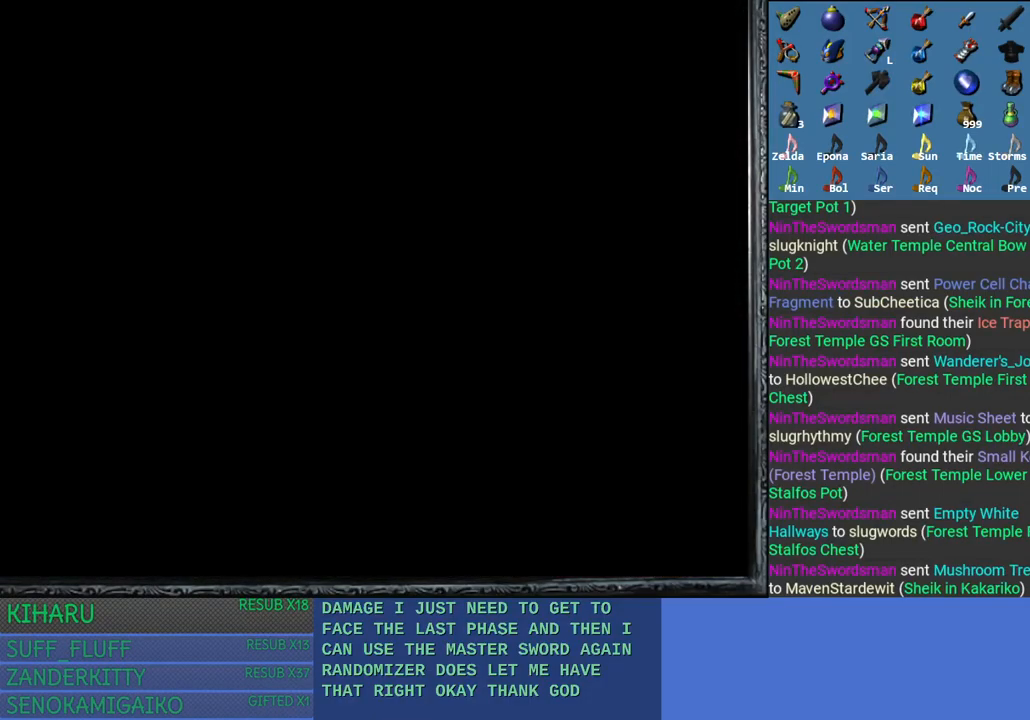
{"buttons": [], "left_stick": "up", "right_stick": "center", "events": []}
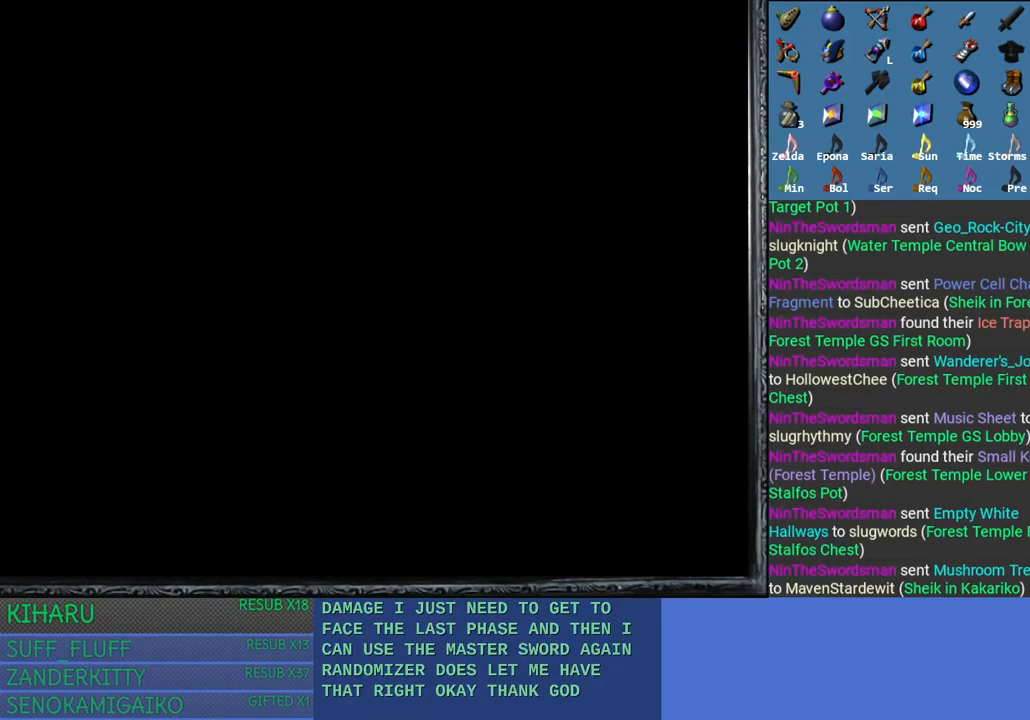
{"buttons": [], "left_stick": "up", "right_stick": "center", "events": []}
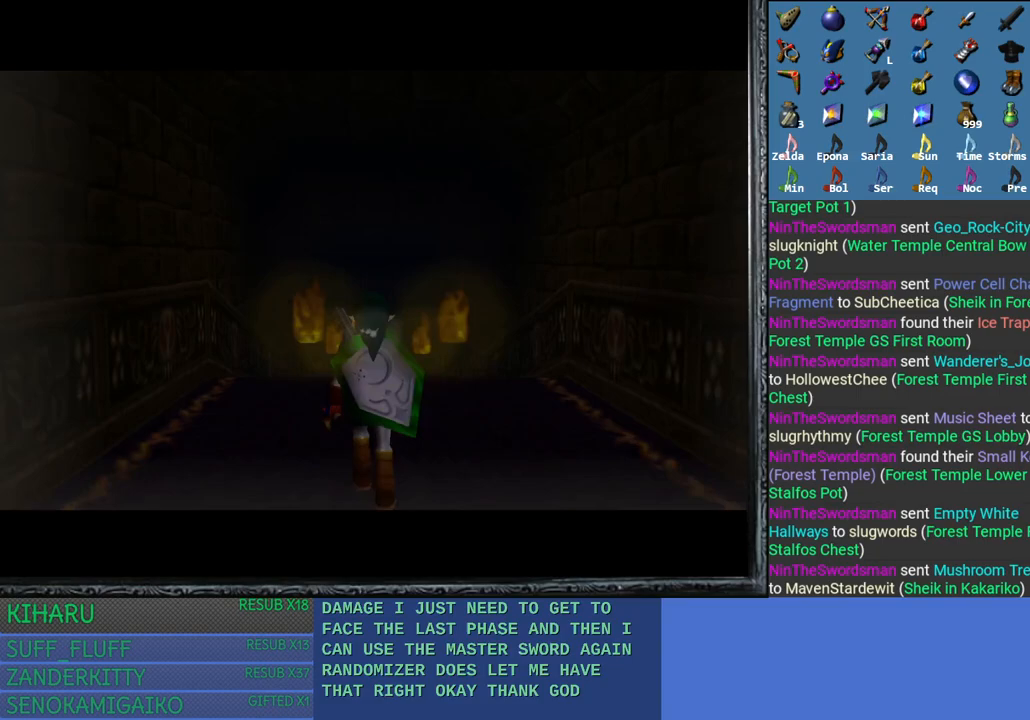
{"buttons": [], "left_stick": "up", "right_stick": "center", "events": []}
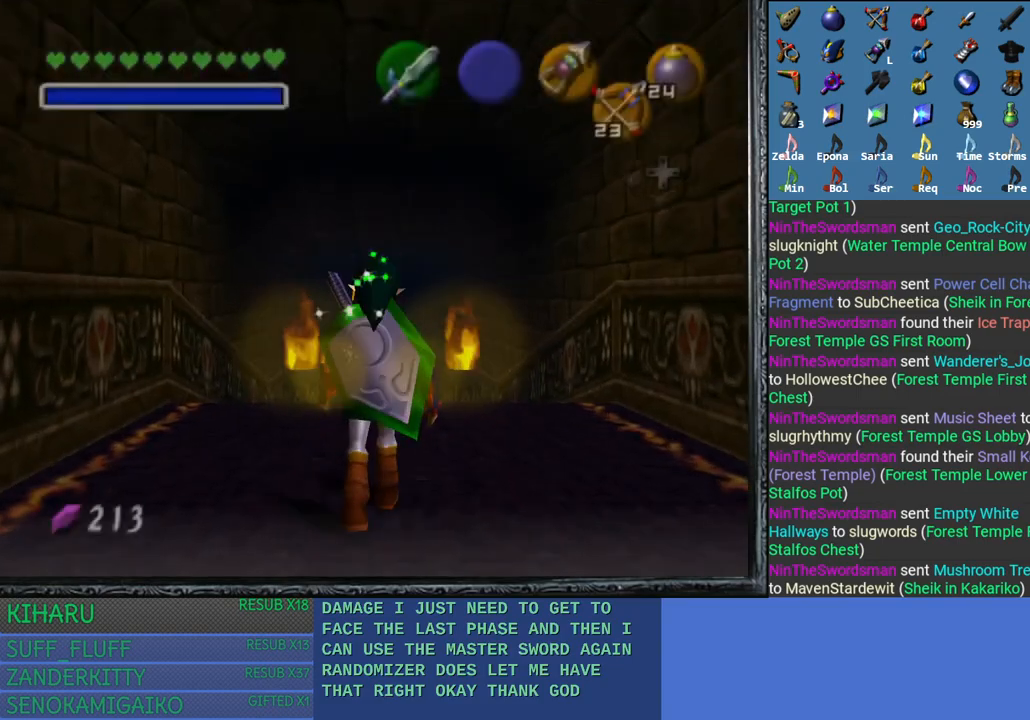
{"buttons": [], "left_stick": "up", "right_stick": "center", "events": []}
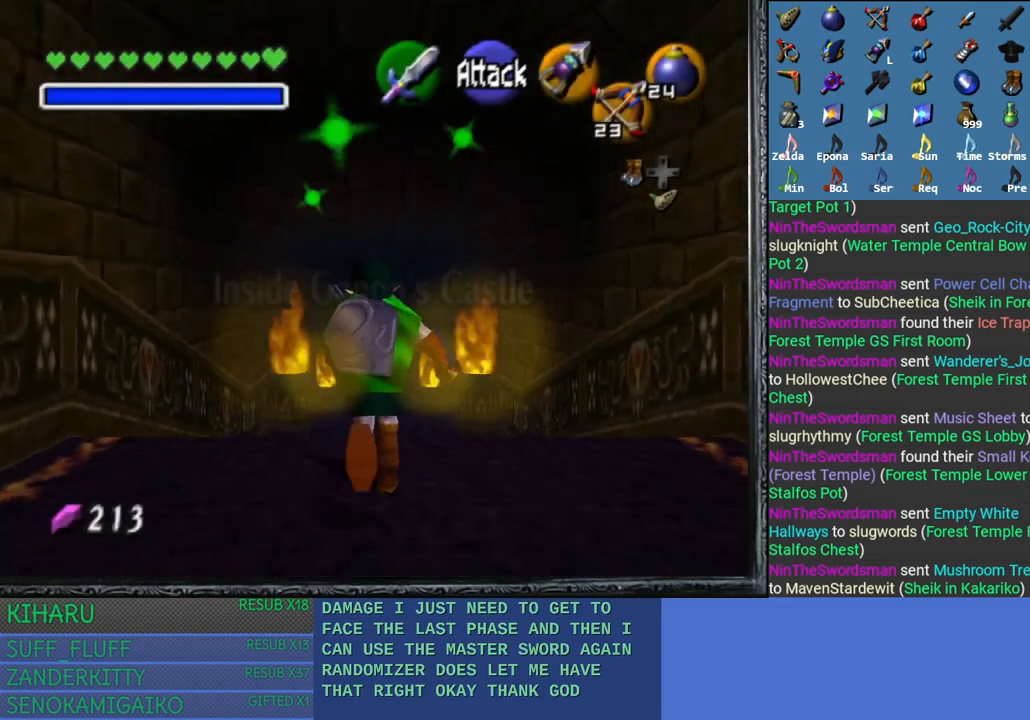
{"buttons": [], "left_stick": "up", "right_stick": "center", "events": []}
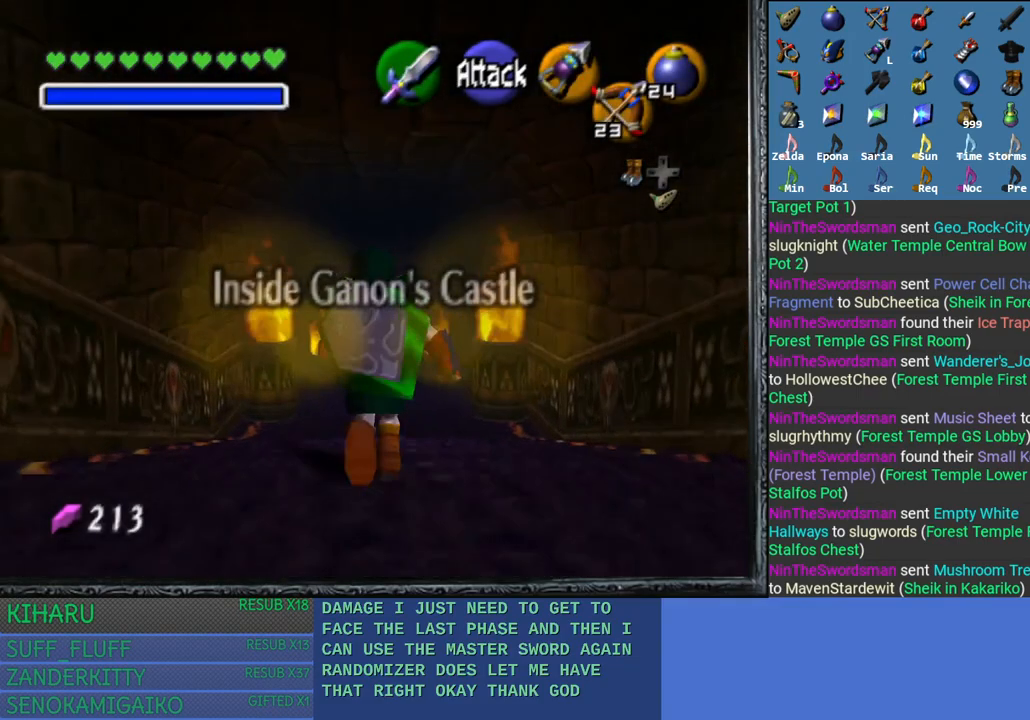
{"buttons": [], "left_stick": "up", "right_stick": "center", "events": []}
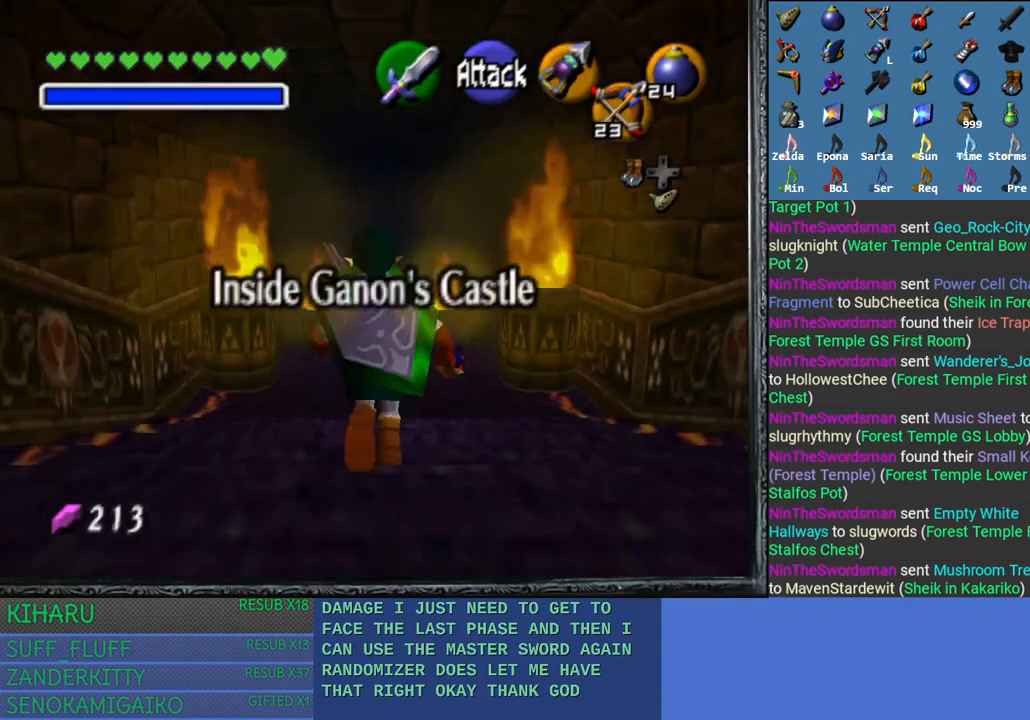
{"buttons": [], "left_stick": "up", "right_stick": "center", "events": []}
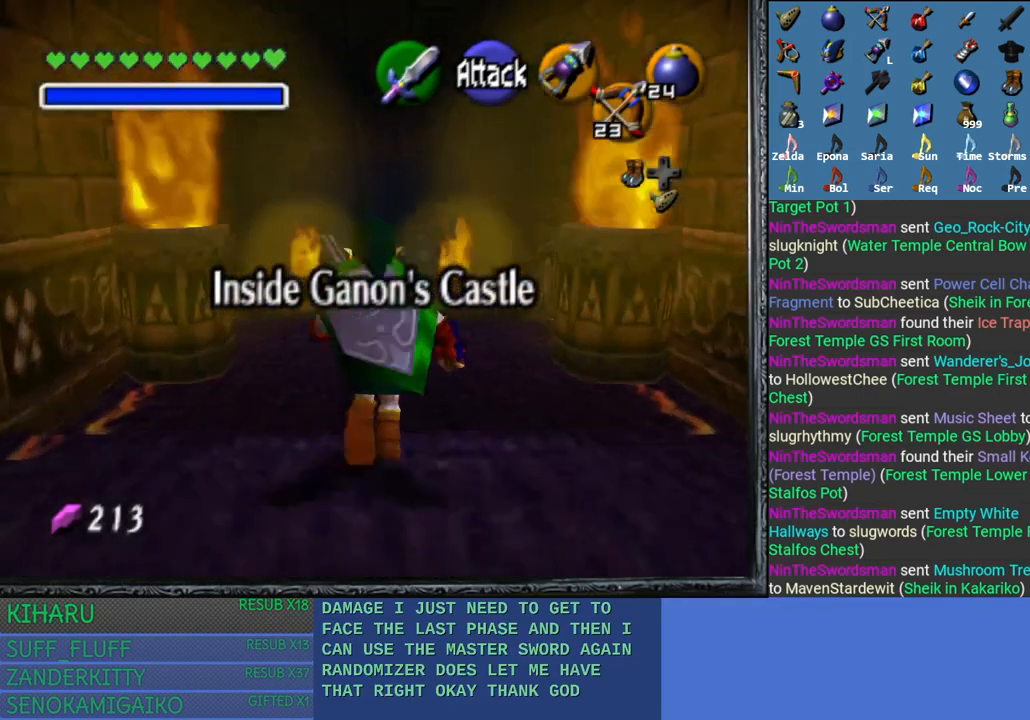
{"buttons": [], "left_stick": "up", "right_stick": "center", "events": []}
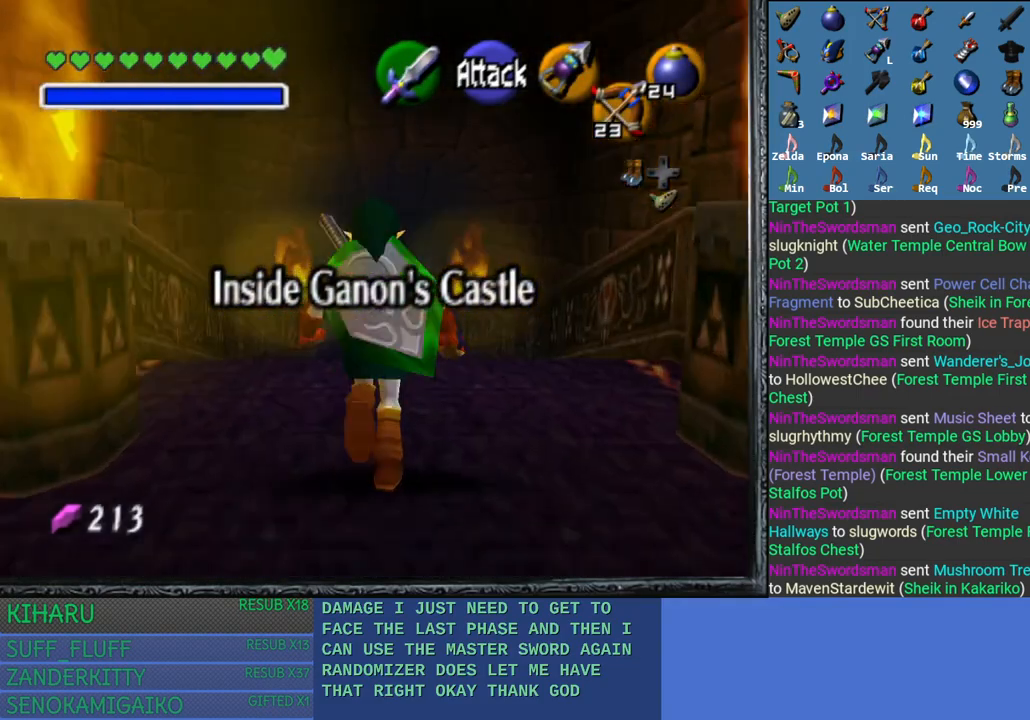
{"buttons": [], "left_stick": "up", "right_stick": "center", "events": []}
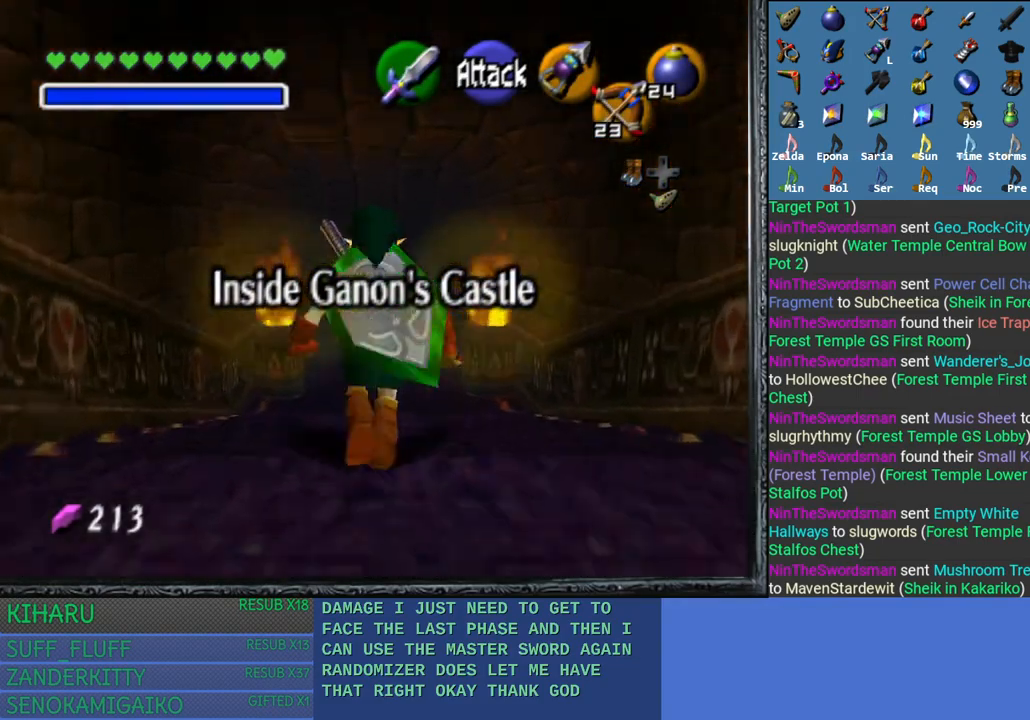
{"buttons": [], "left_stick": "up", "right_stick": "center", "events": []}
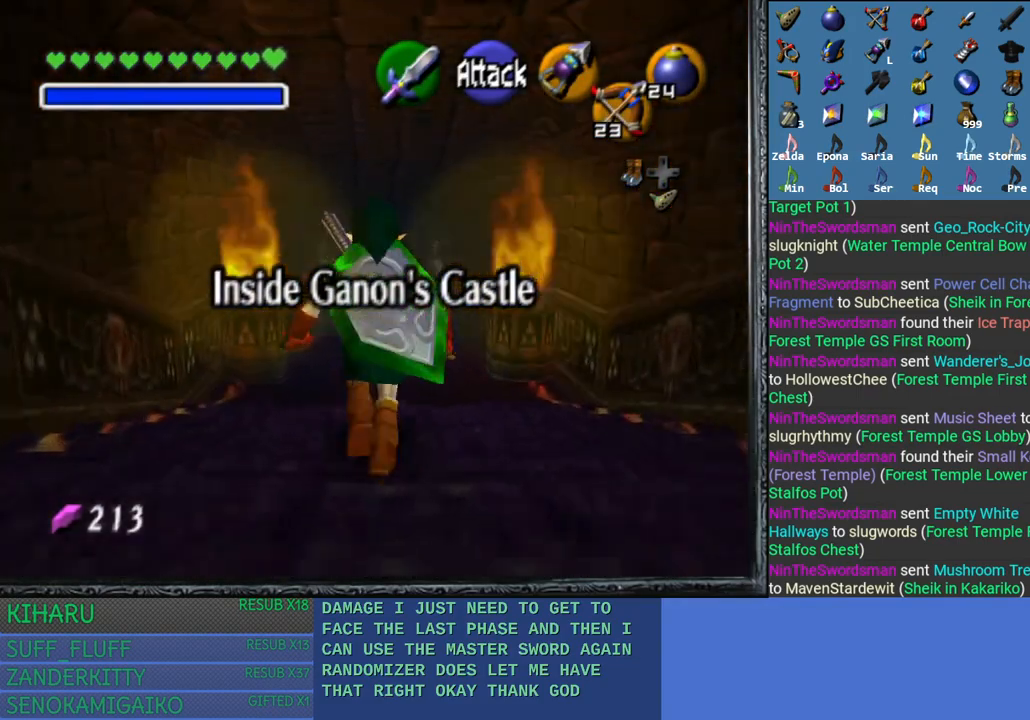
{"buttons": [], "left_stick": "up", "right_stick": "center", "events": []}
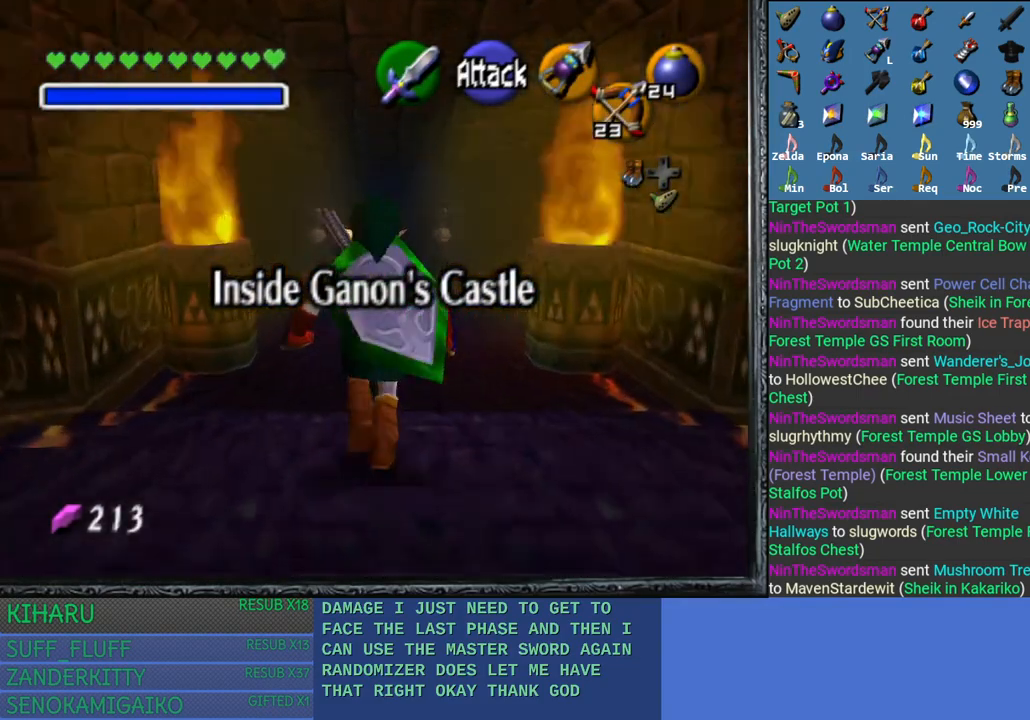
{"buttons": [], "left_stick": "up", "right_stick": "center", "events": []}
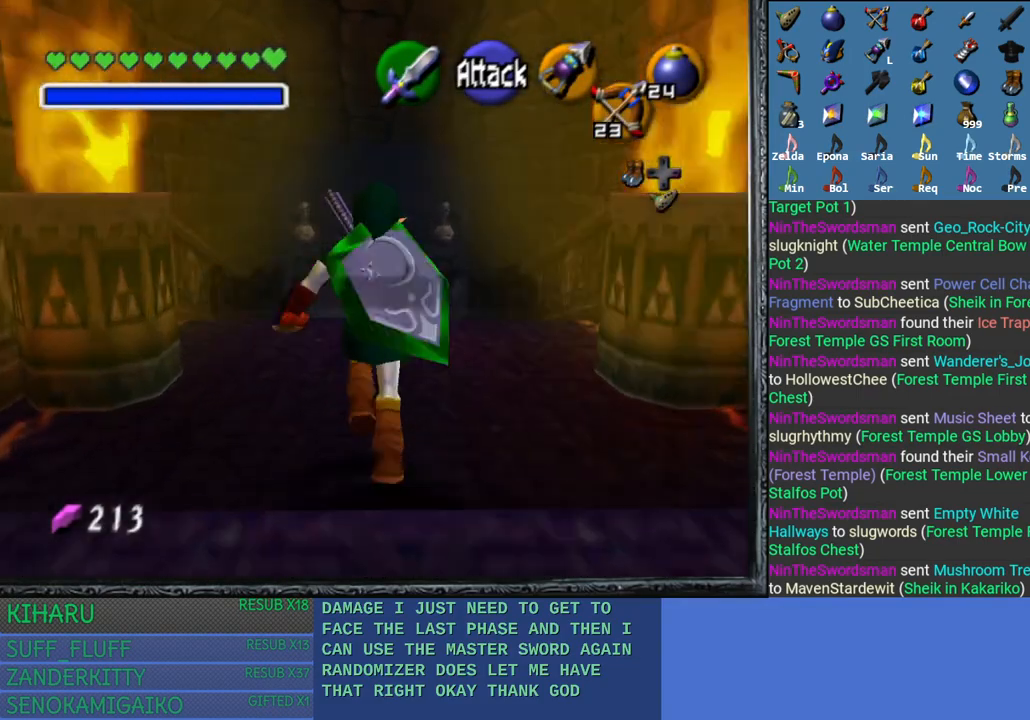
{"buttons": [], "left_stick": "up", "right_stick": "center", "events": []}